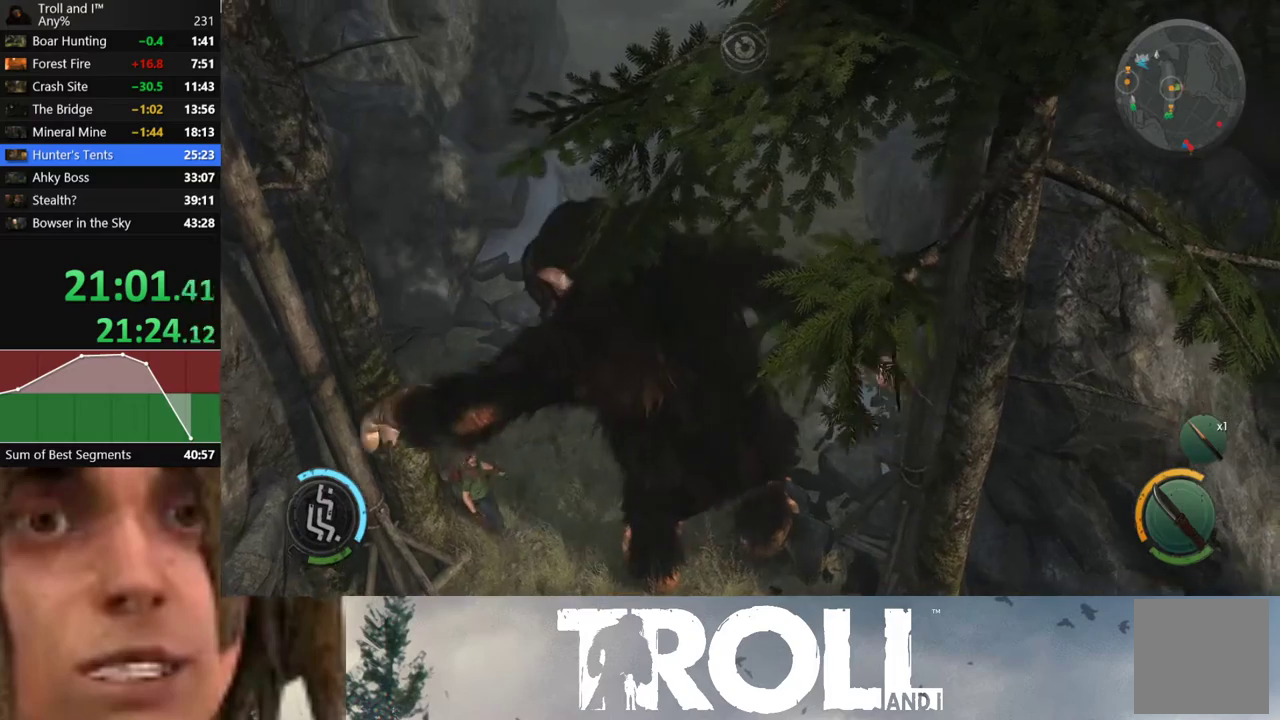
Gameplay with a controller (Xbox layout); each line is a JSON object with the inputs held at the frame after it. "events" lists button and stick changes between this image and that frame as [ms after this image, input, new state], when the widget could be followed in between. Not read: L3 R3.
{"buttons": [], "left_stick": "up", "right_stick": "left", "events": [[267, "left_stick", "up"]]}
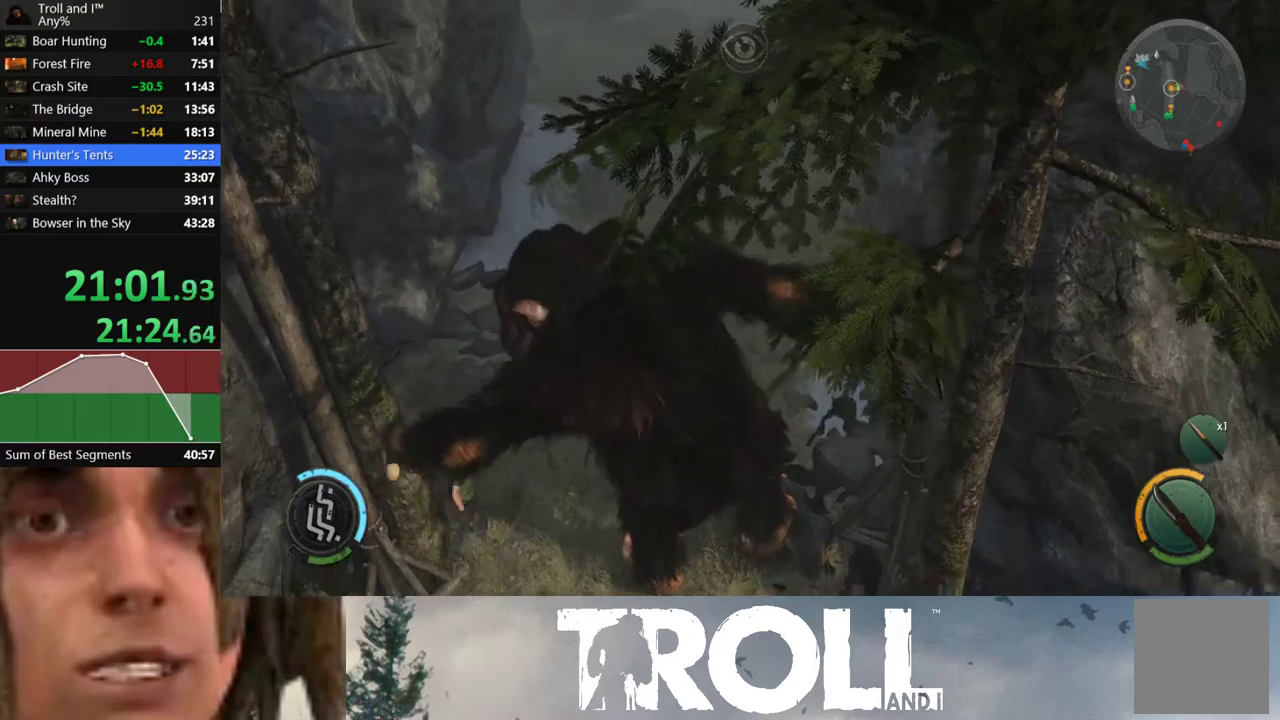
{"buttons": [], "left_stick": "center", "right_stick": "left", "events": [[166, "left_stick", "center"]]}
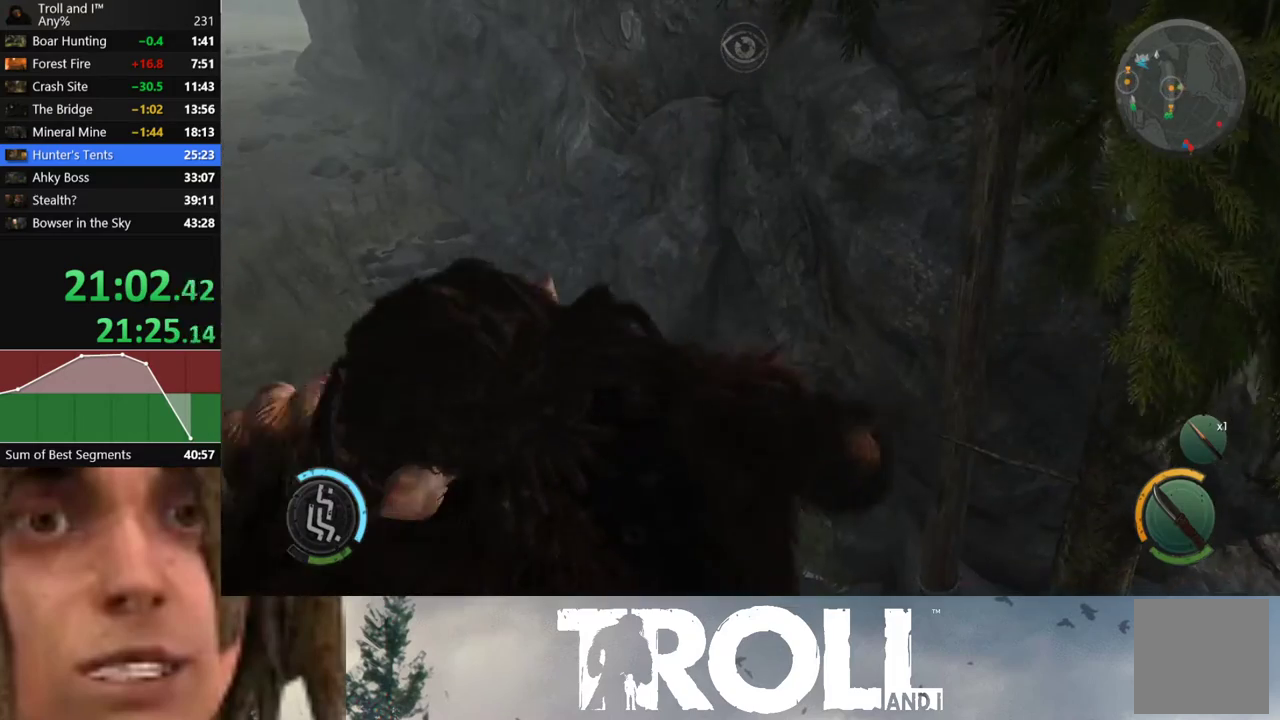
{"buttons": ["X"], "left_stick": "up-left", "right_stick": "center", "events": [[100, "left_stick", "up-left"], [100, "right_stick", "center"], [300, "X", "down"], [367, "X", "up"], [501, "X", "down"]]}
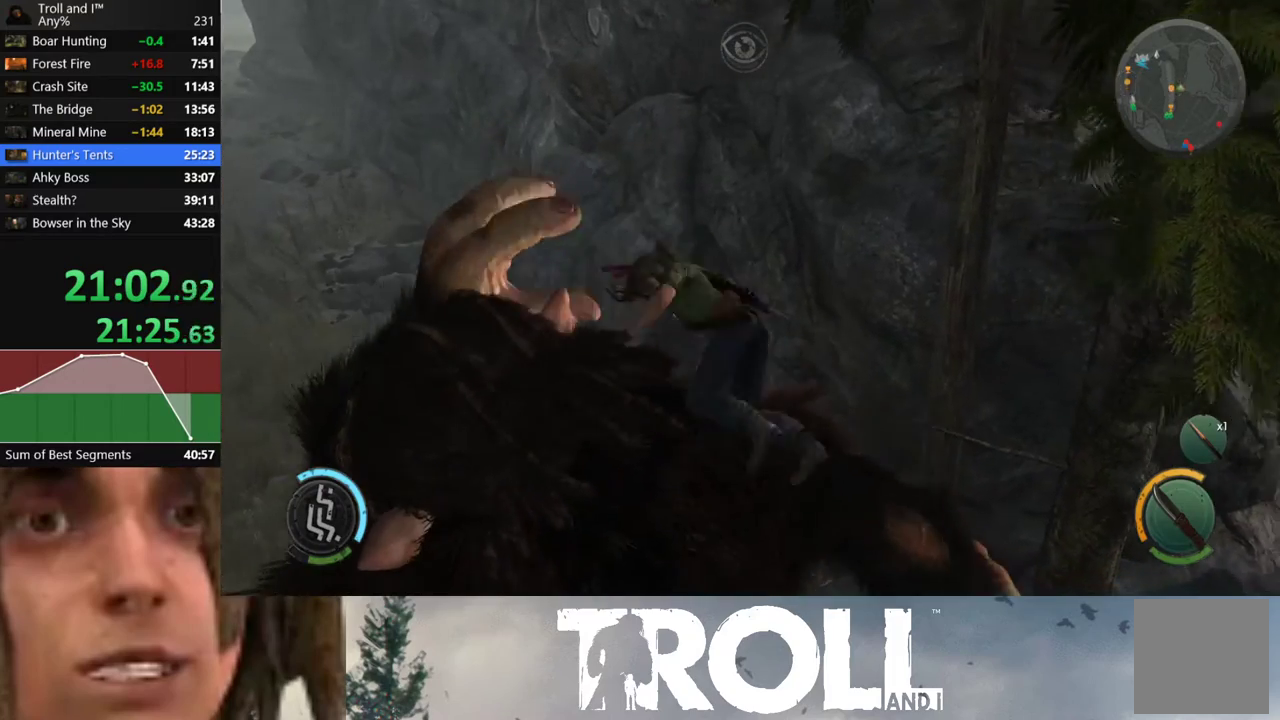
{"buttons": [], "left_stick": "up-left", "right_stick": "center", "events": [[66, "X", "up"], [166, "X", "down"], [233, "X", "up"], [367, "X", "down"], [467, "X", "up"]]}
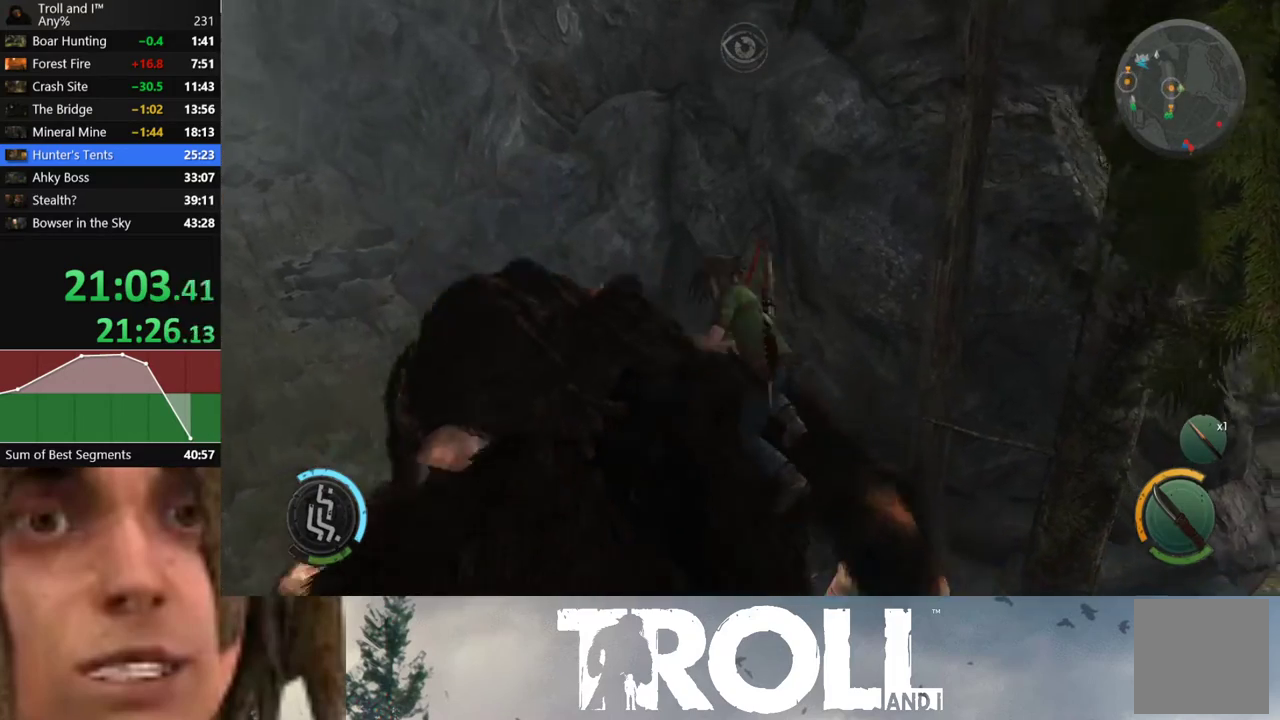
{"buttons": [], "left_stick": "up-left", "right_stick": "center", "events": [[67, "X", "down"], [134, "X", "up"], [234, "X", "down"], [267, "X", "up"], [367, "X", "down"], [434, "X", "up"]]}
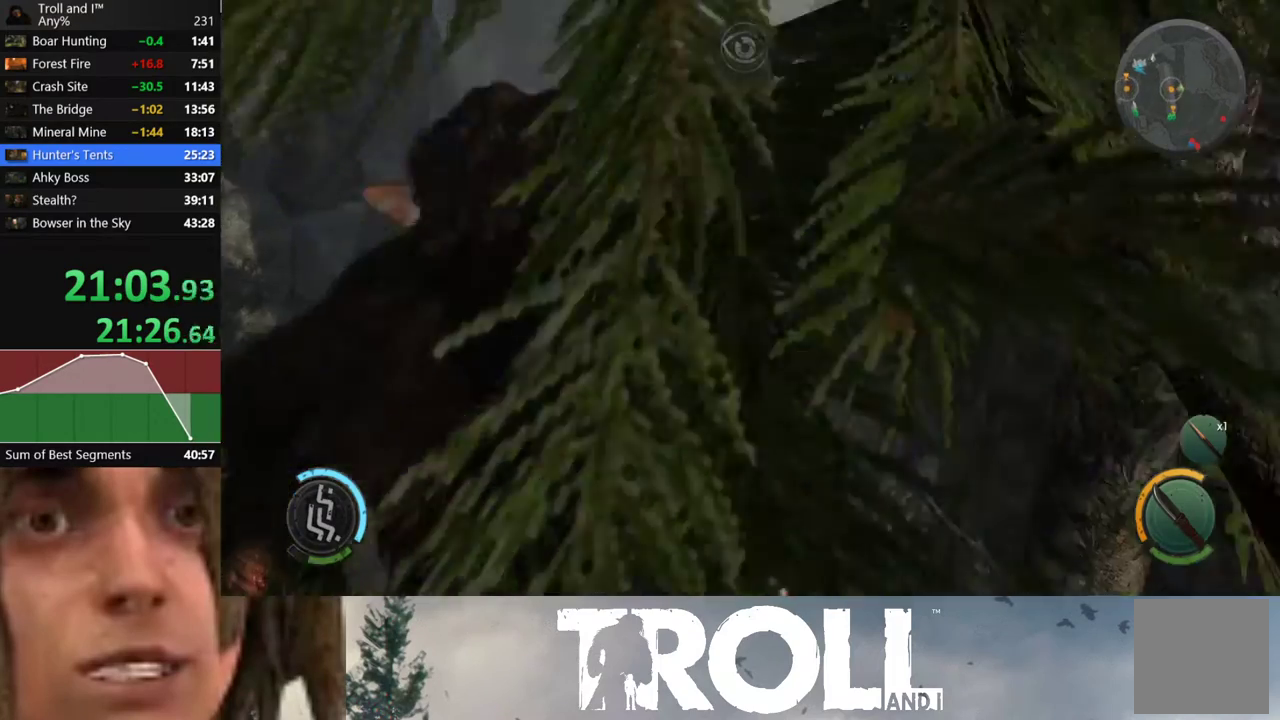
{"buttons": [], "left_stick": "up-left", "right_stick": "center", "events": [[33, "X", "down"], [100, "X", "up"], [200, "X", "down"], [233, "X", "up"], [367, "X", "down"], [433, "X", "up"]]}
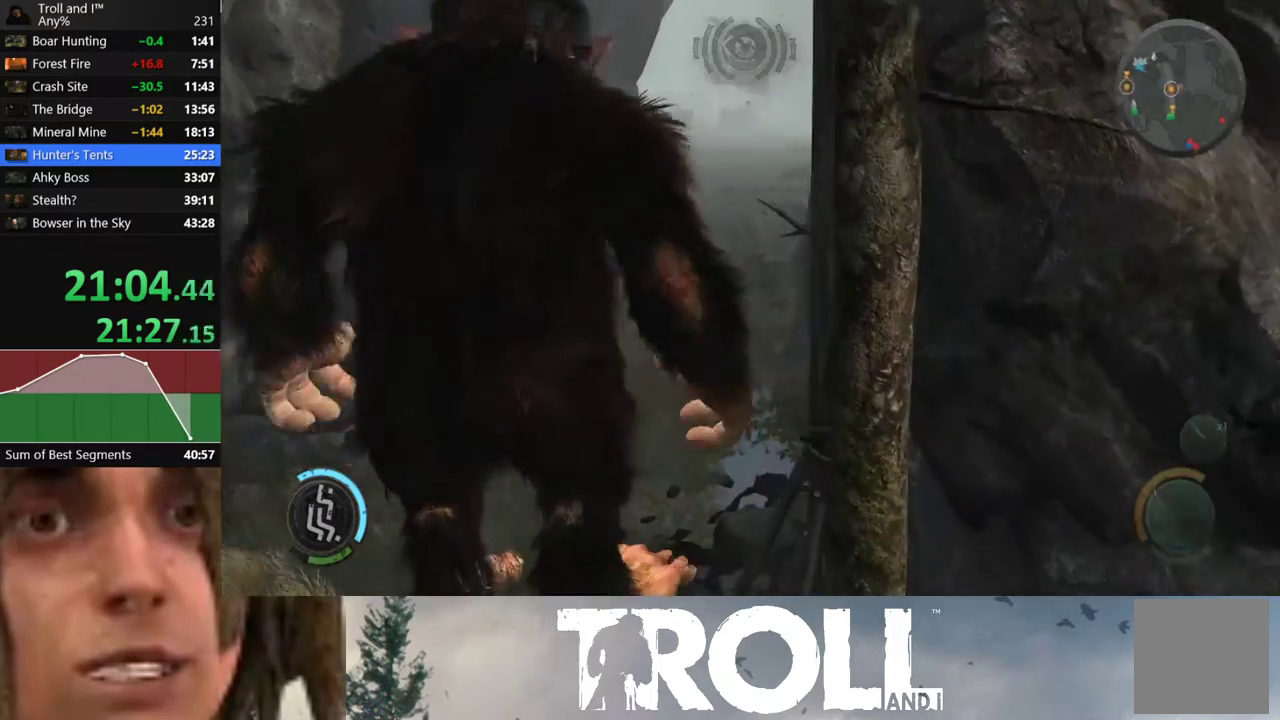
{"buttons": [], "left_stick": "up", "right_stick": "center", "events": [[67, "X", "down"], [134, "X", "up"], [134, "left_stick", "up"], [267, "X", "down"], [434, "X", "up"]]}
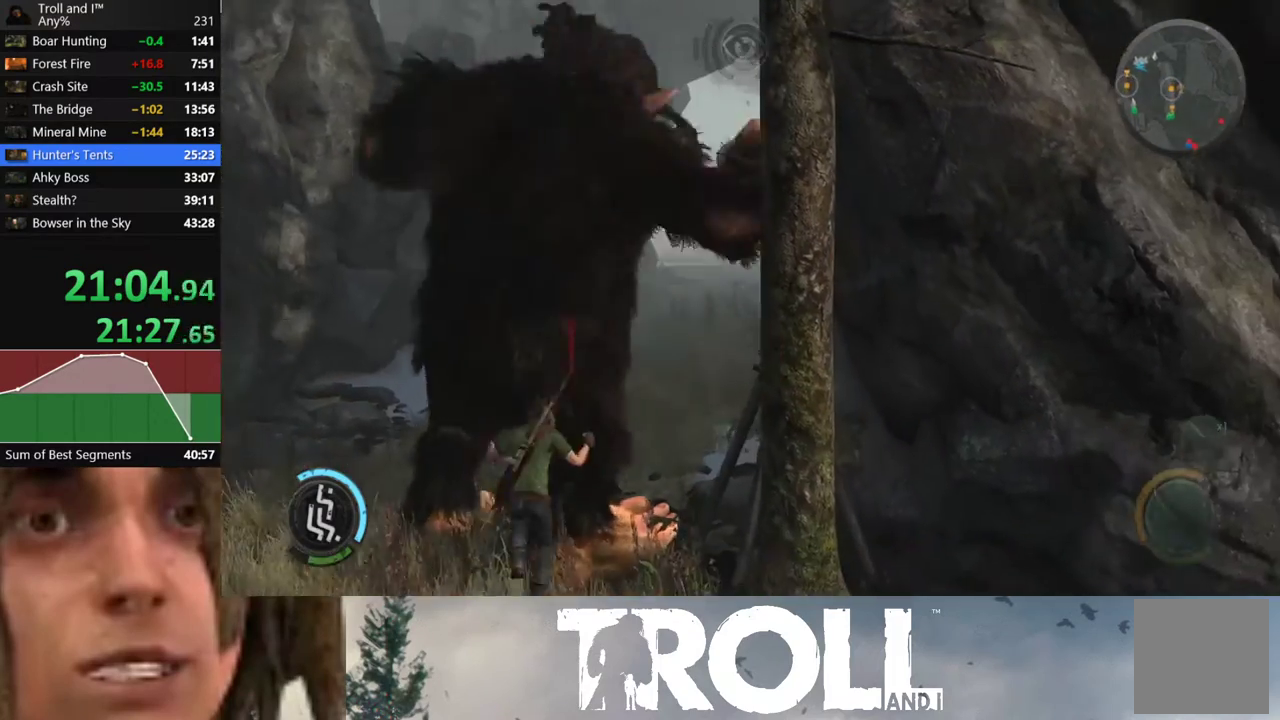
{"buttons": [], "left_stick": "up", "right_stick": "center", "events": []}
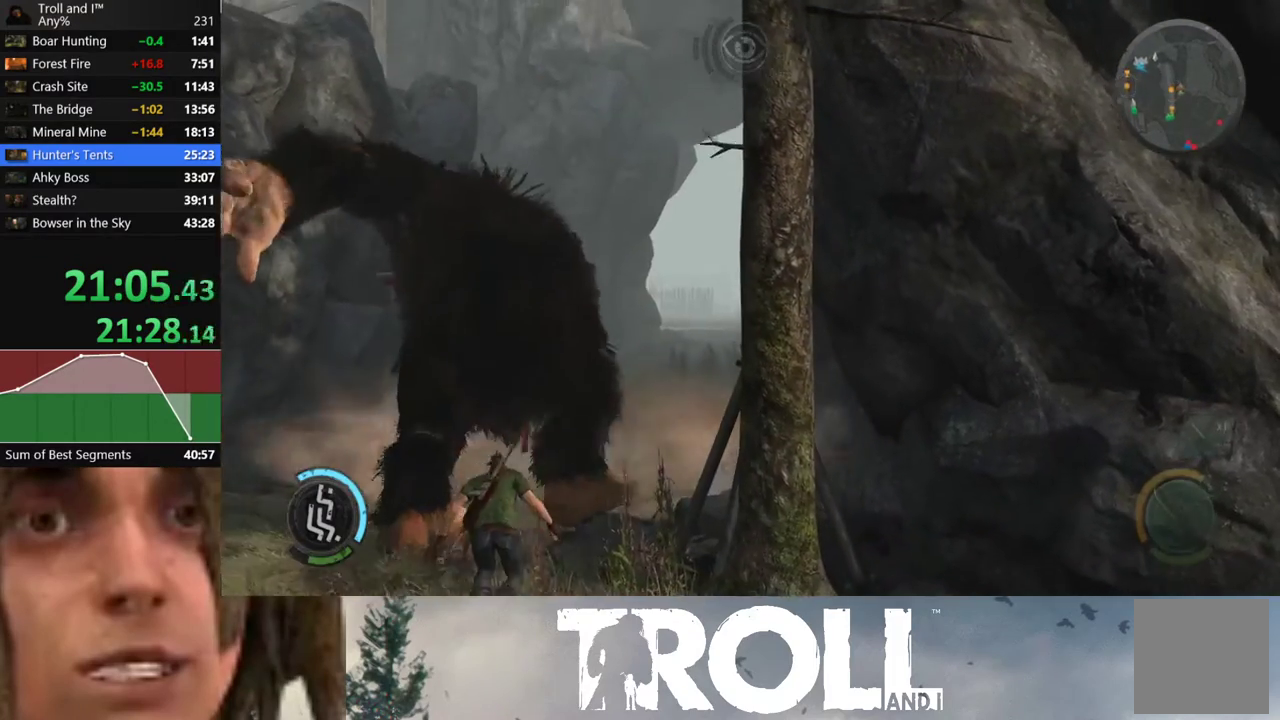
{"buttons": ["R1", "DPAD_LEFT"], "left_stick": "center", "right_stick": "center", "events": [[100, "R1", "down"], [234, "left_stick", "center"], [467, "DPAD_LEFT", "down"]]}
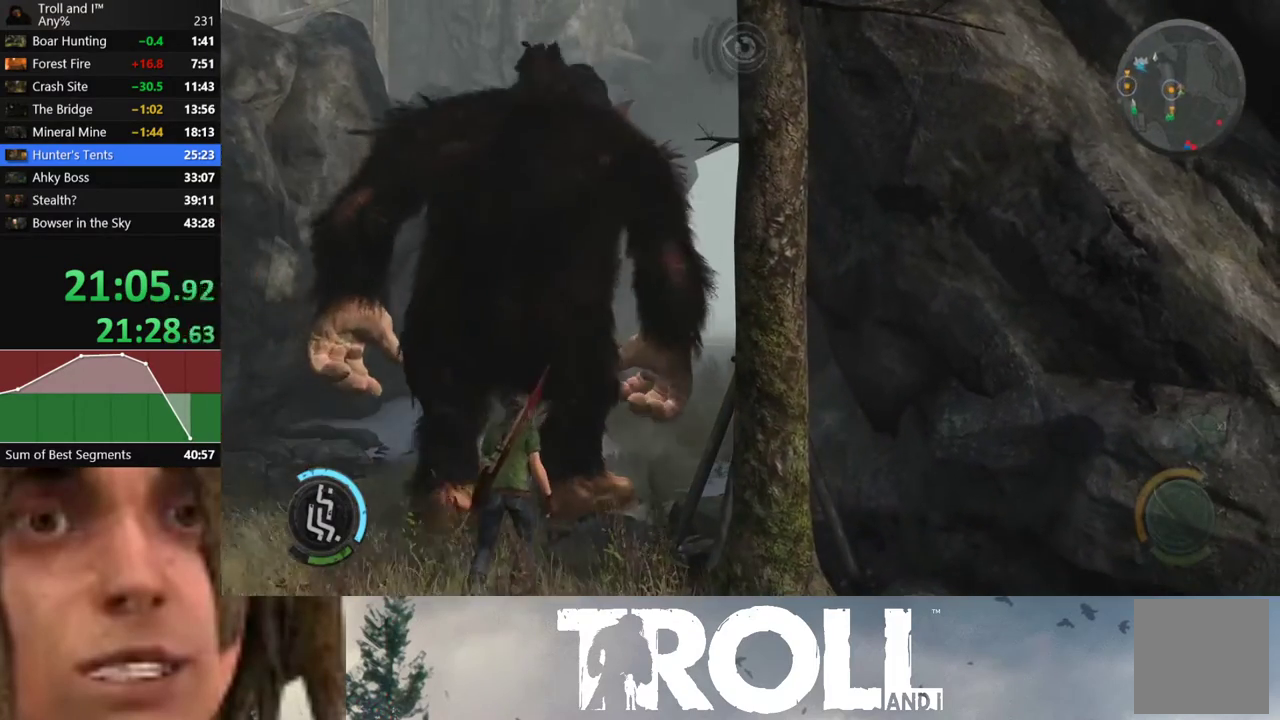
{"buttons": ["R1"], "left_stick": "center", "right_stick": "center", "events": [[33, "DPAD_LEFT", "up"], [133, "DPAD_LEFT", "down"], [200, "DPAD_LEFT", "up"], [266, "DPAD_LEFT", "down"], [333, "DPAD_LEFT", "up"], [433, "DPAD_LEFT", "down"], [500, "DPAD_LEFT", "up"]]}
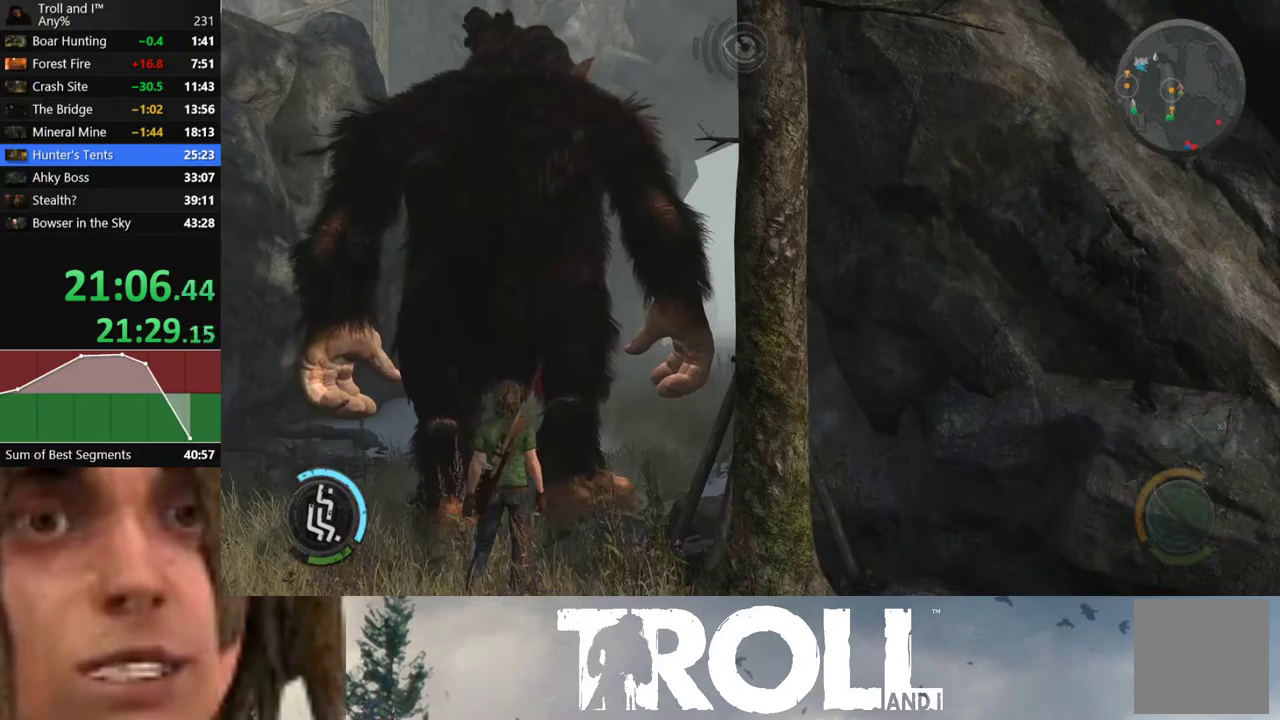
{"buttons": [], "left_stick": "center", "right_stick": "center", "events": [[67, "DPAD_LEFT", "down"], [167, "DPAD_LEFT", "up"], [234, "DPAD_LEFT", "down"], [334, "DPAD_LEFT", "up"], [467, "R1", "up"]]}
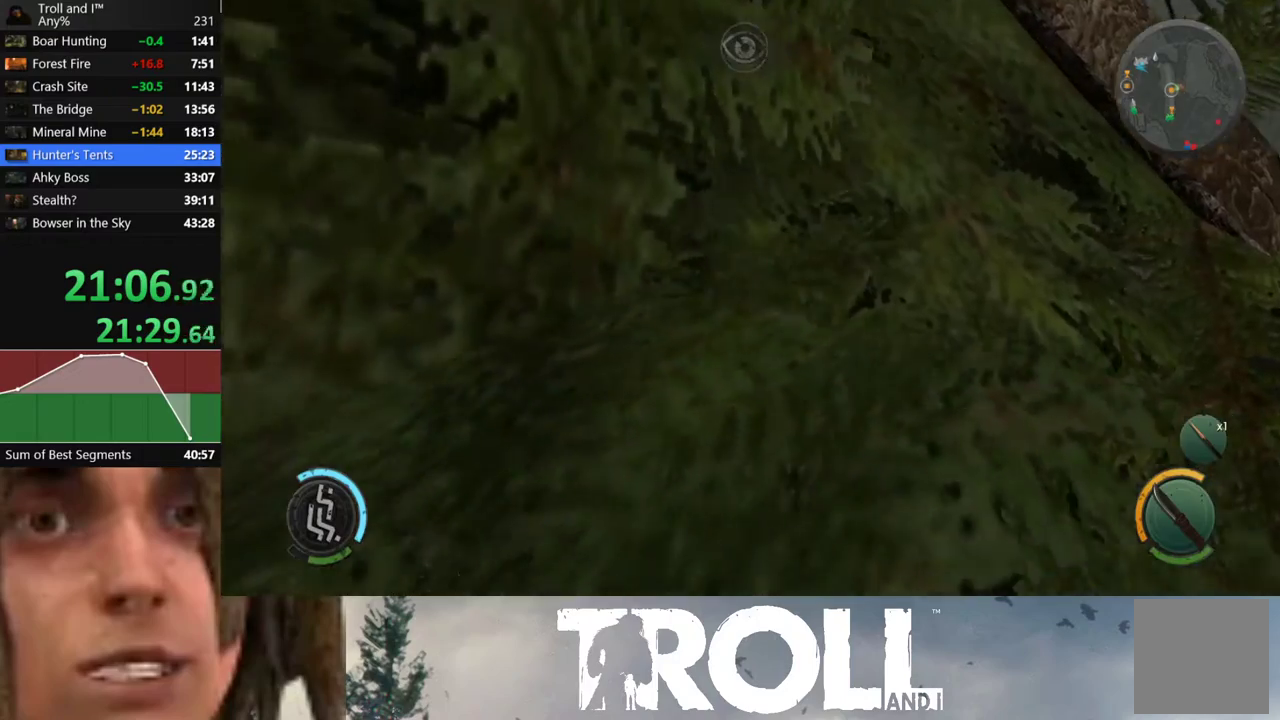
{"buttons": [], "left_stick": "center", "right_stick": "left", "events": [[200, "right_stick", "left"]]}
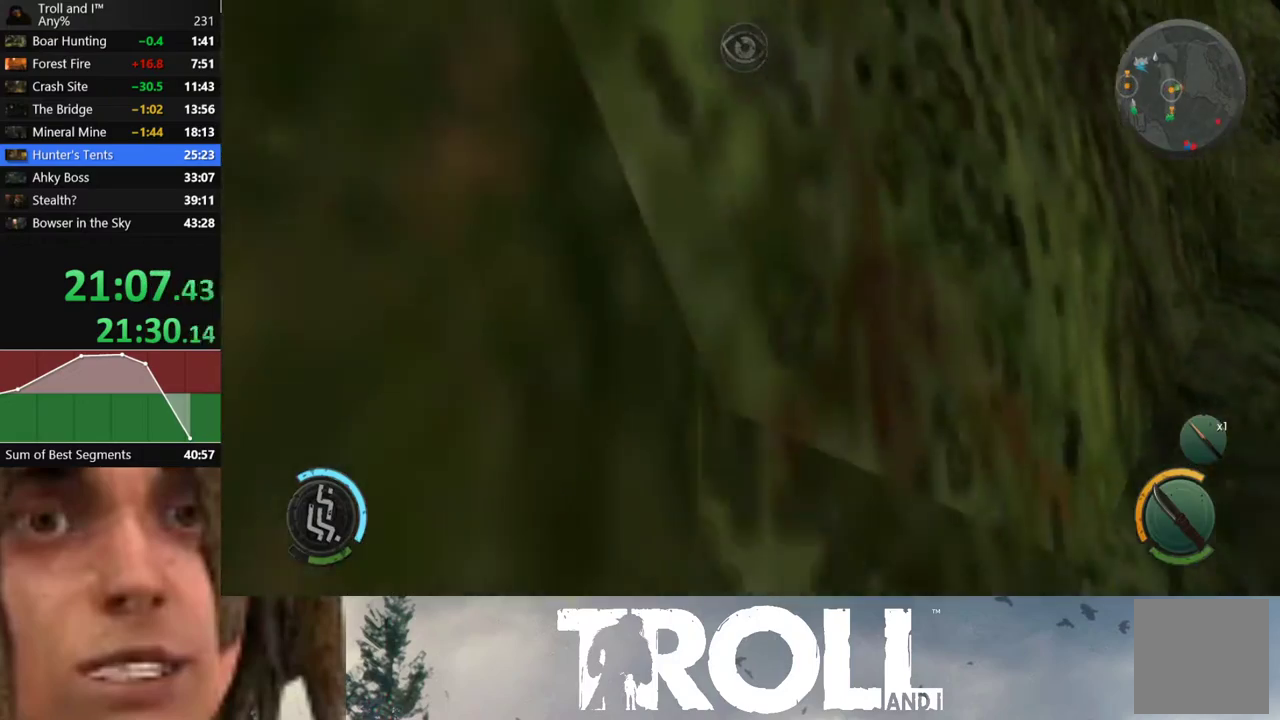
{"buttons": [], "left_stick": "center", "right_stick": "left", "events": []}
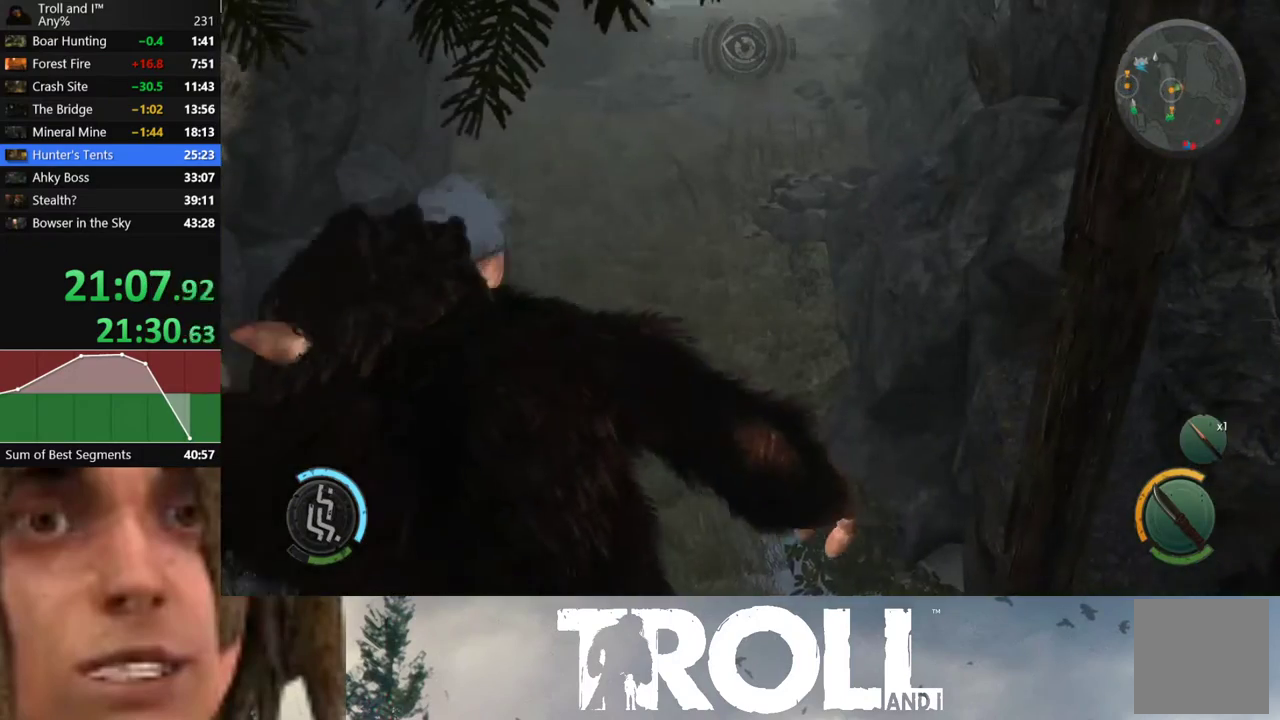
{"buttons": [], "left_stick": "up", "right_stick": "left", "events": [[433, "left_stick", "up"]]}
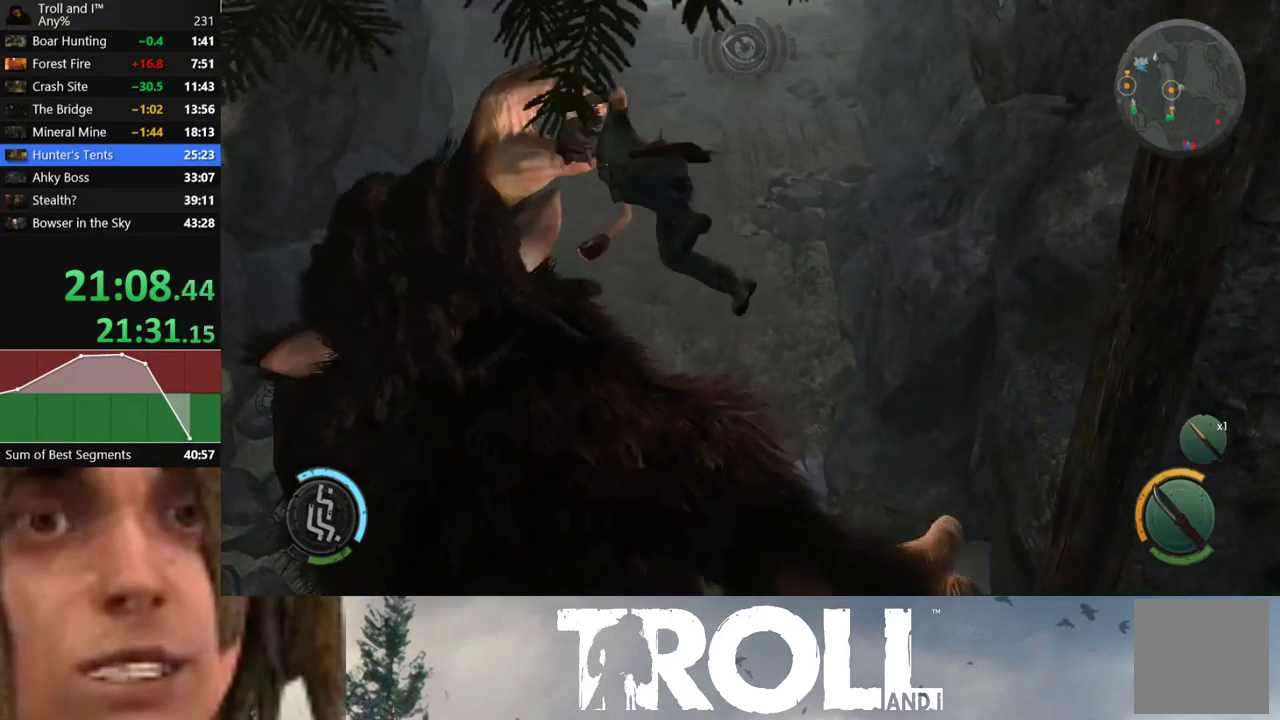
{"buttons": ["L1"], "left_stick": "up", "right_stick": "up", "events": [[134, "right_stick", "up-left"], [234, "L1", "down"], [300, "right_stick", "up"]]}
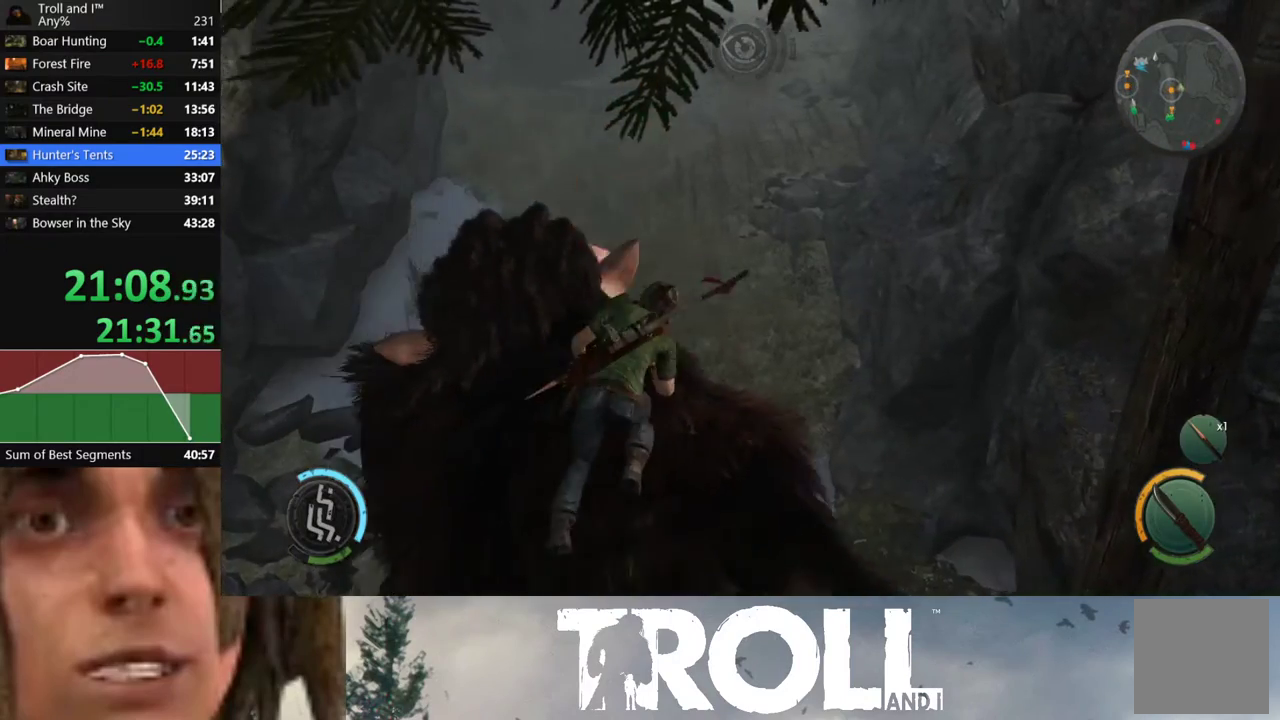
{"buttons": ["L1"], "left_stick": "up", "right_stick": "up", "events": []}
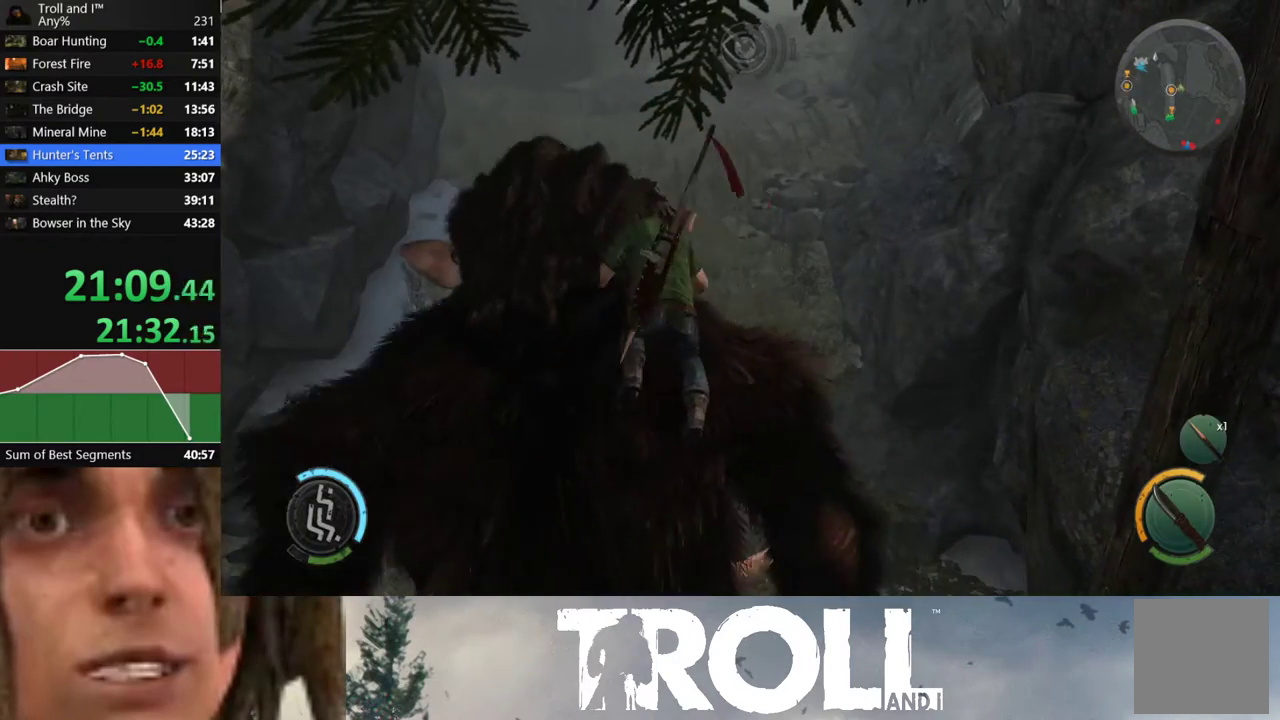
{"buttons": ["L1"], "left_stick": "up", "right_stick": "up", "events": []}
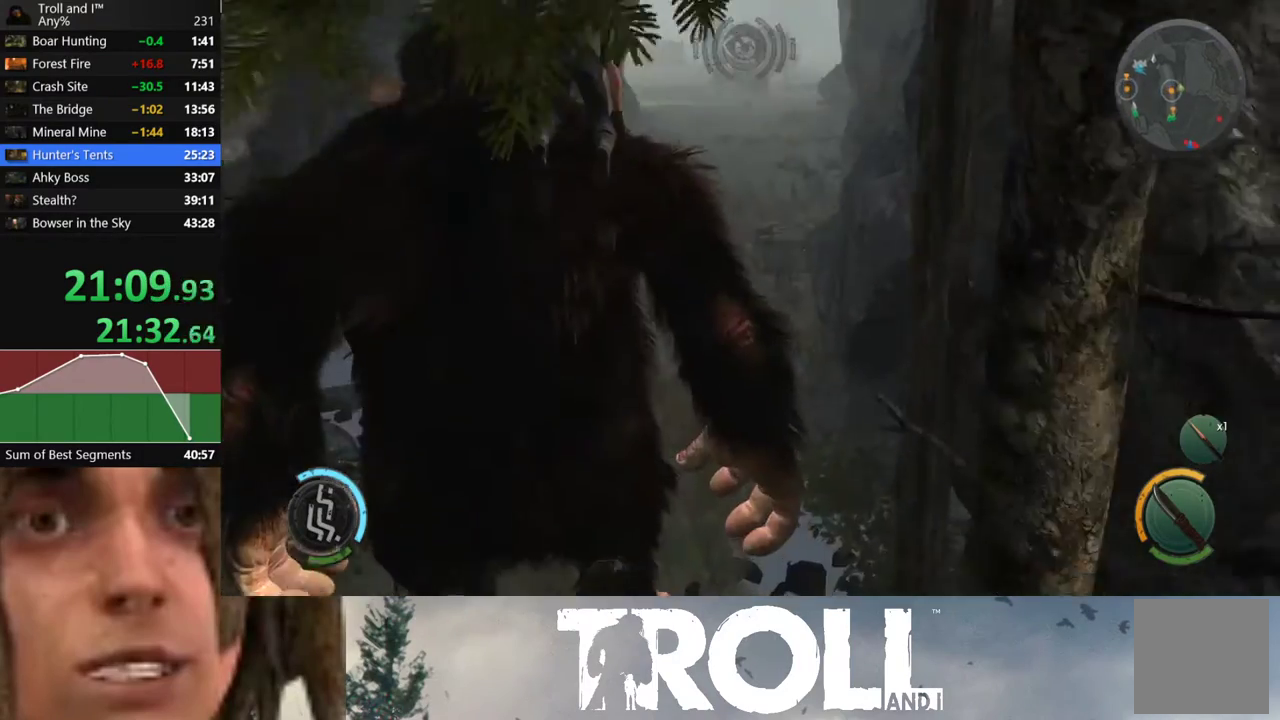
{"buttons": ["L1"], "left_stick": "up", "right_stick": "up", "events": []}
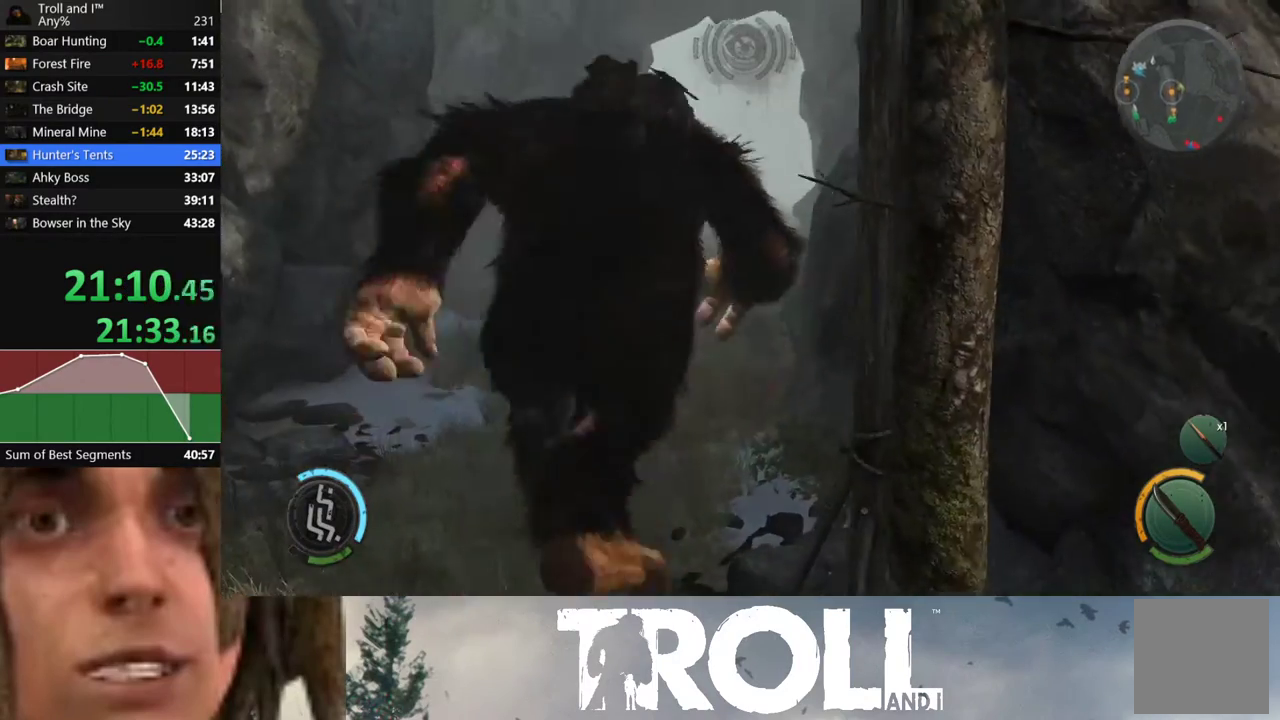
{"buttons": ["L1"], "left_stick": "up", "right_stick": "center", "events": [[367, "right_stick", "center"]]}
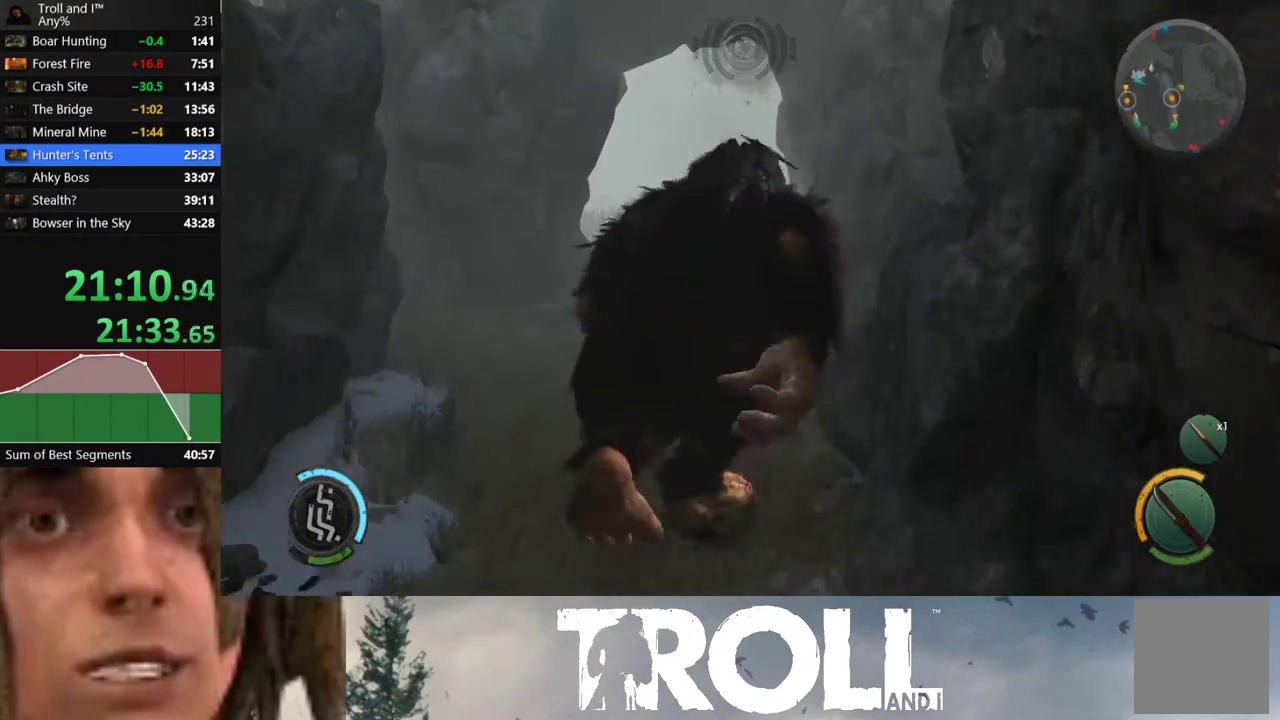
{"buttons": ["L1"], "left_stick": "up", "right_stick": "center", "events": []}
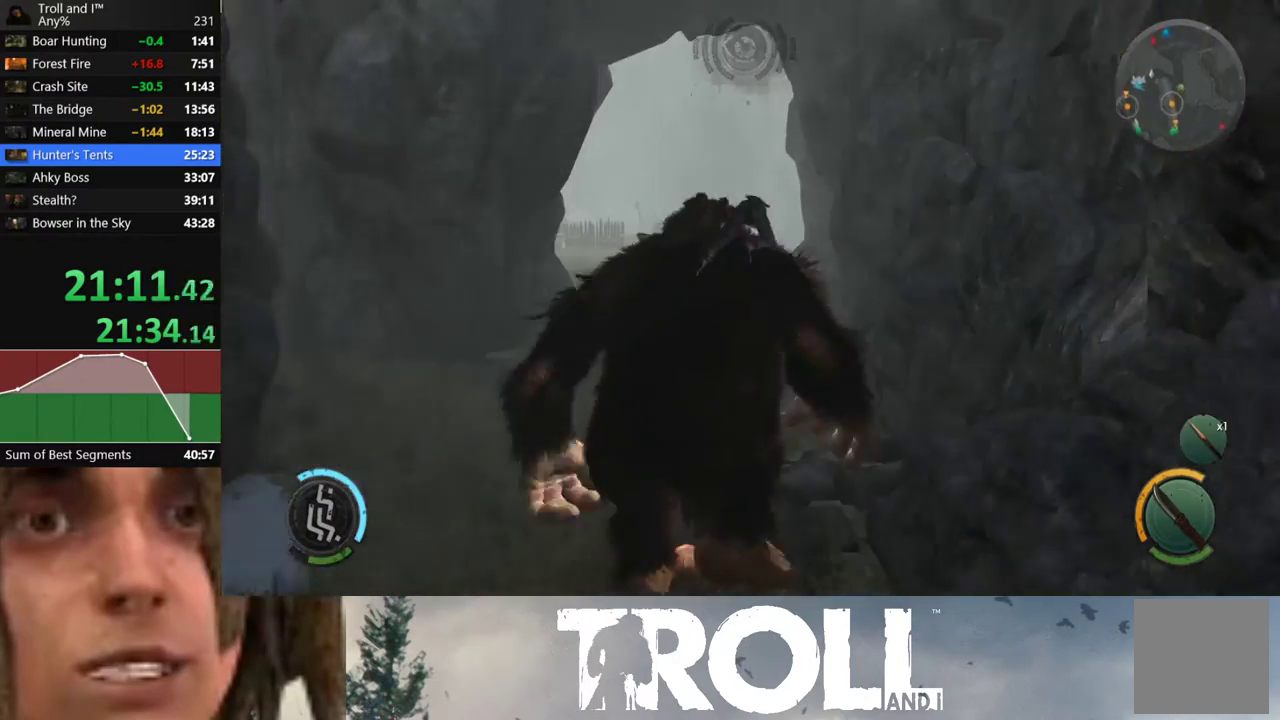
{"buttons": ["L1"], "left_stick": "up", "right_stick": "center", "events": []}
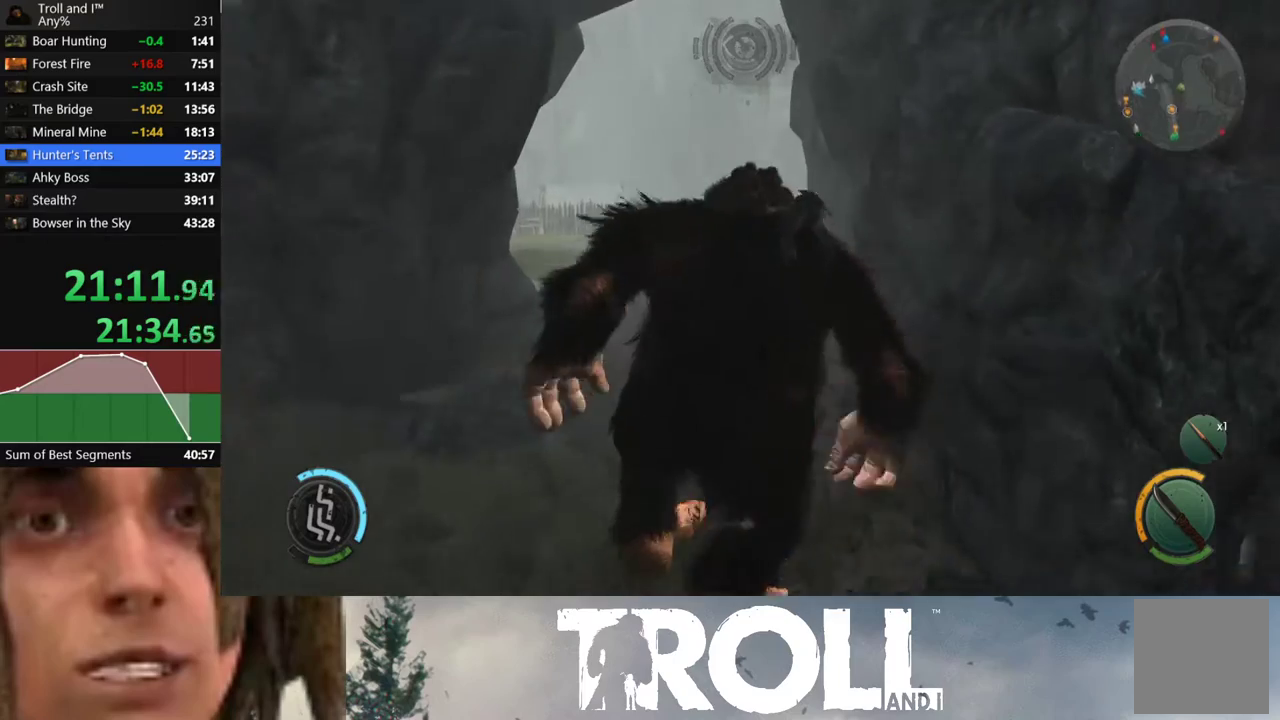
{"buttons": ["L1"], "left_stick": "up", "right_stick": "center", "events": []}
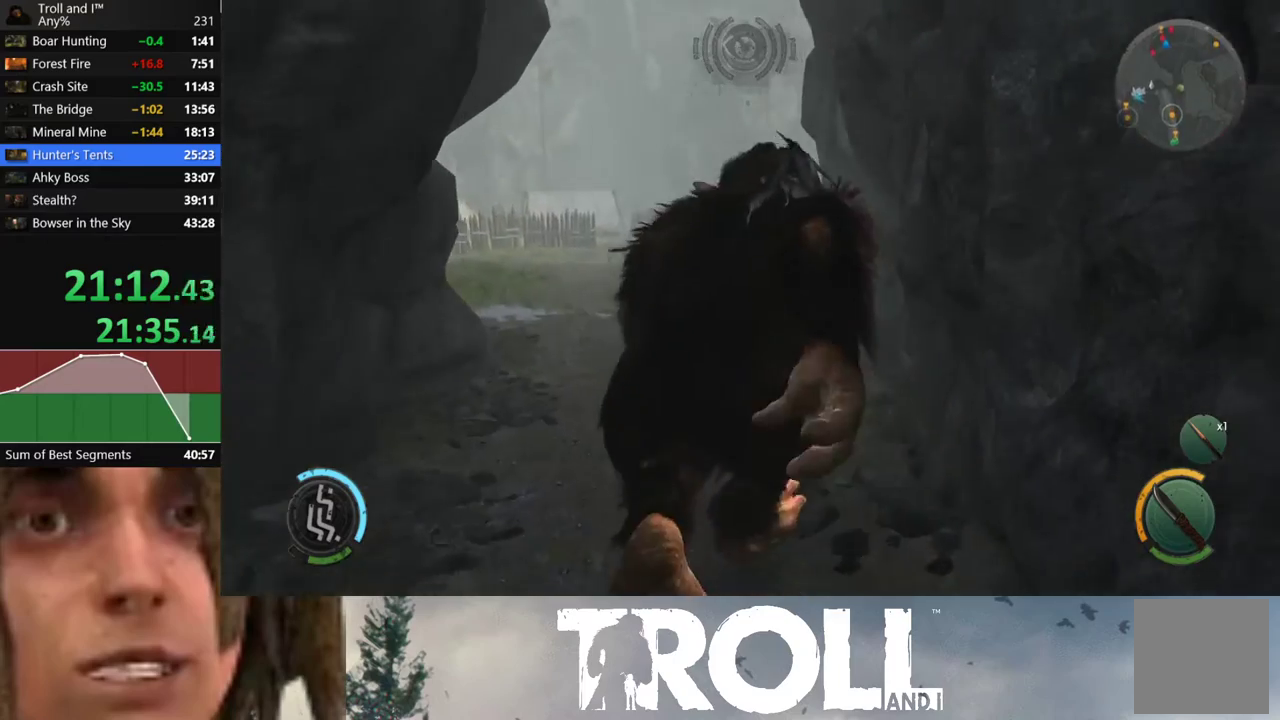
{"buttons": ["L1"], "left_stick": "up", "right_stick": "down-right", "events": [[300, "right_stick", "down-right"]]}
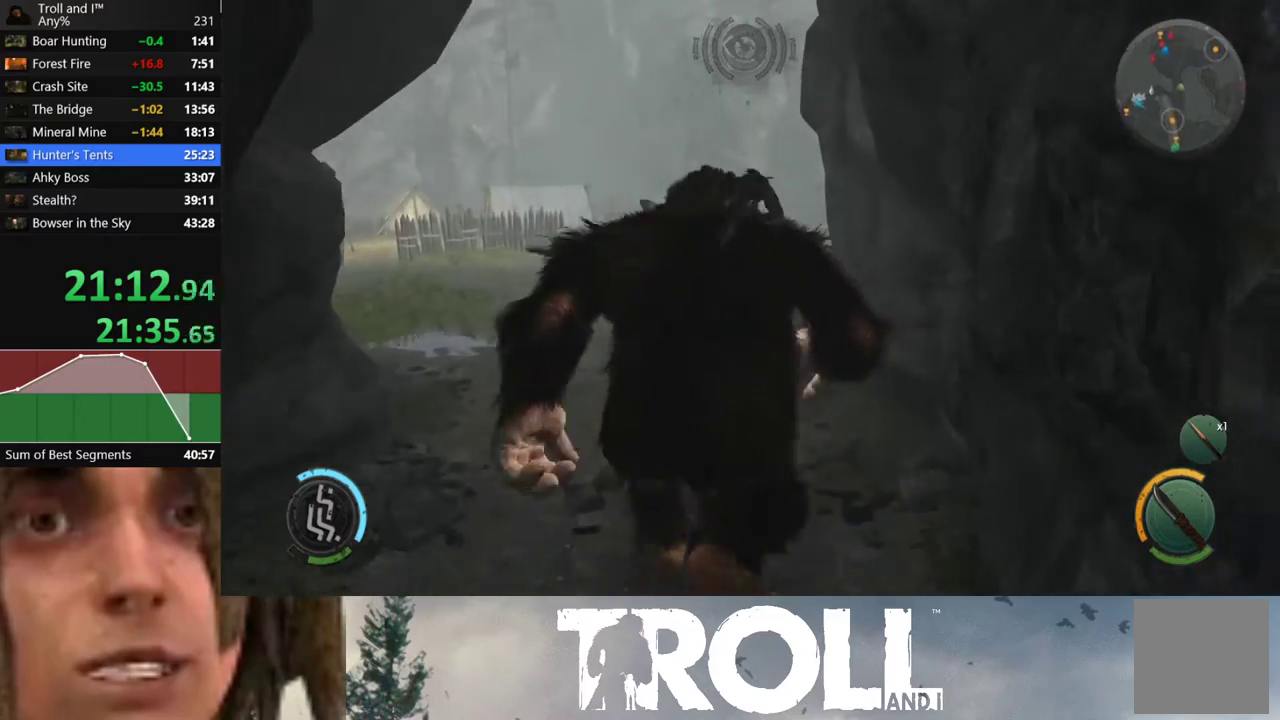
{"buttons": ["L1"], "left_stick": "up", "right_stick": "down-right", "events": []}
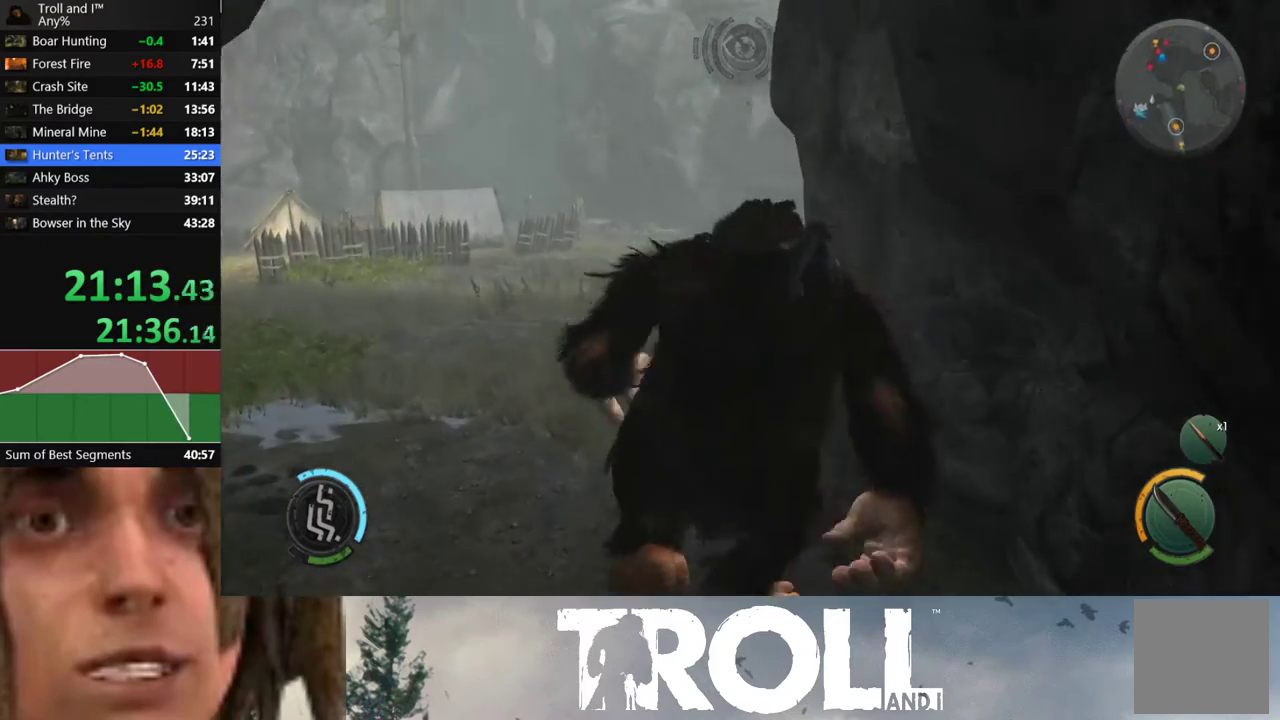
{"buttons": ["L1"], "left_stick": "up", "right_stick": "down-right", "events": []}
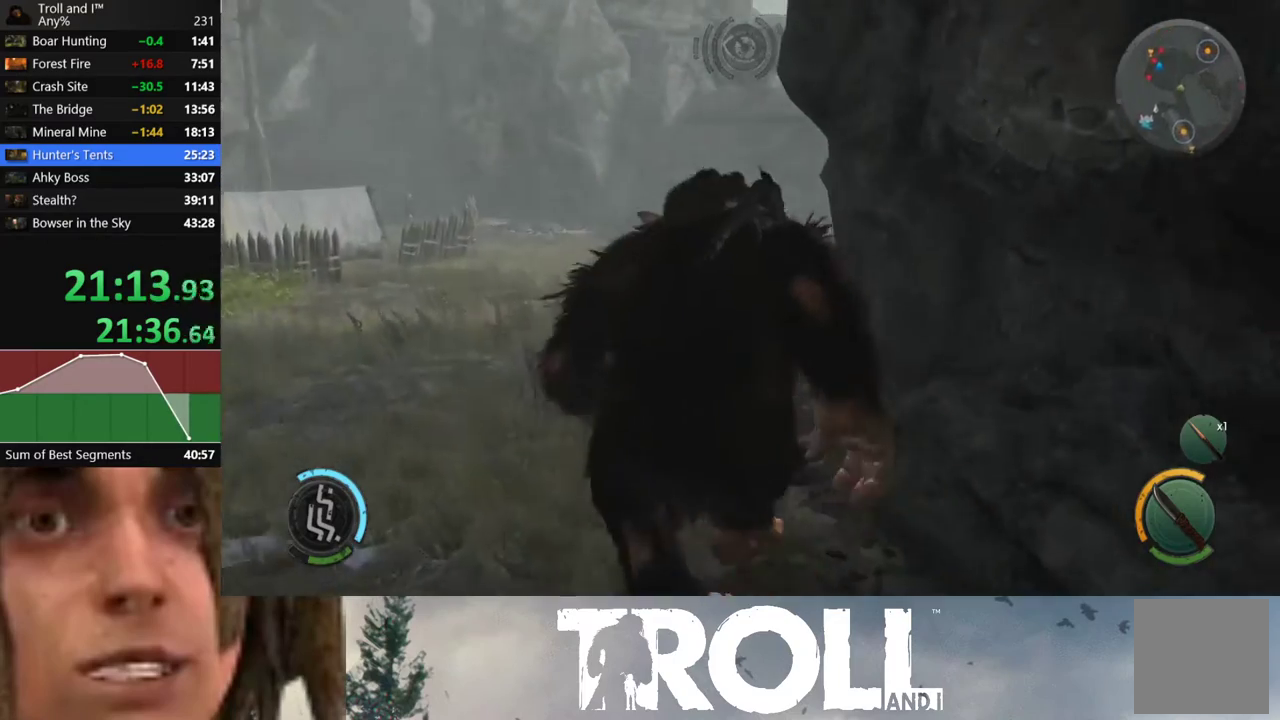
{"buttons": ["L1"], "left_stick": "up", "right_stick": "down-right", "events": []}
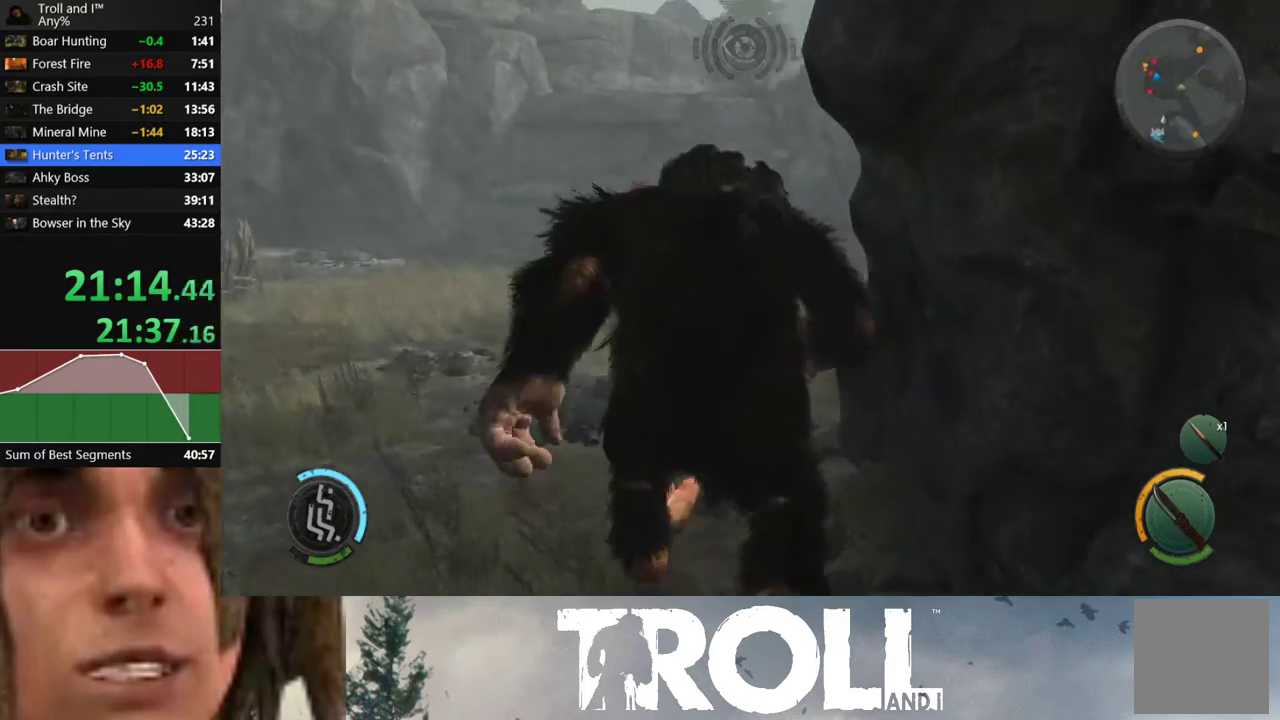
{"buttons": ["L1"], "left_stick": "up", "right_stick": "down-right", "events": []}
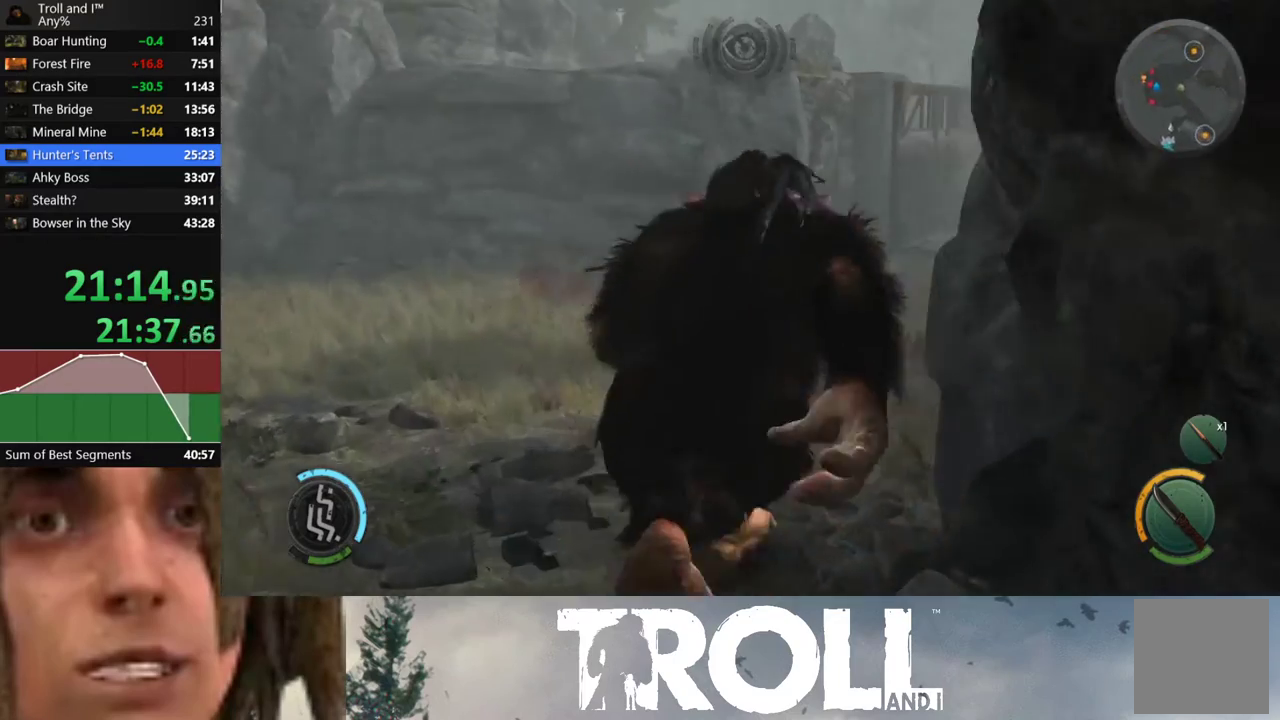
{"buttons": ["L1"], "left_stick": "up", "right_stick": "down-right", "events": []}
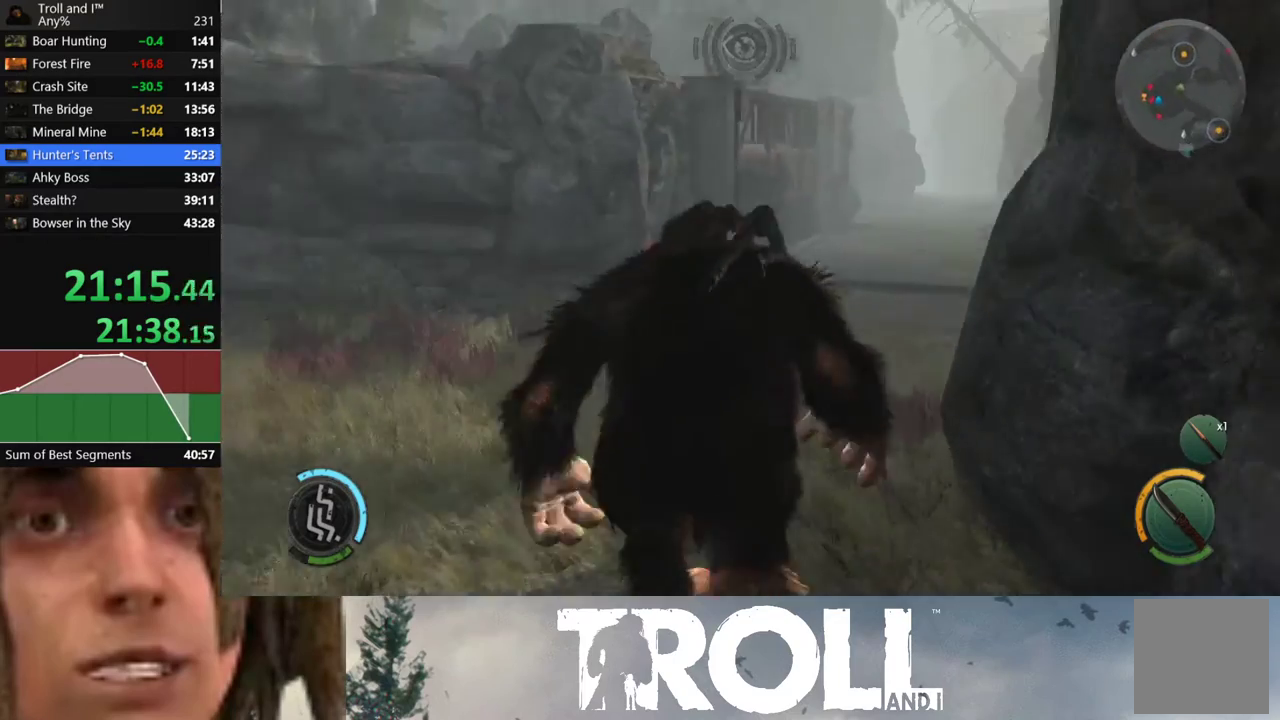
{"buttons": ["L1"], "left_stick": "up", "right_stick": "center", "events": [[334, "right_stick", "center"]]}